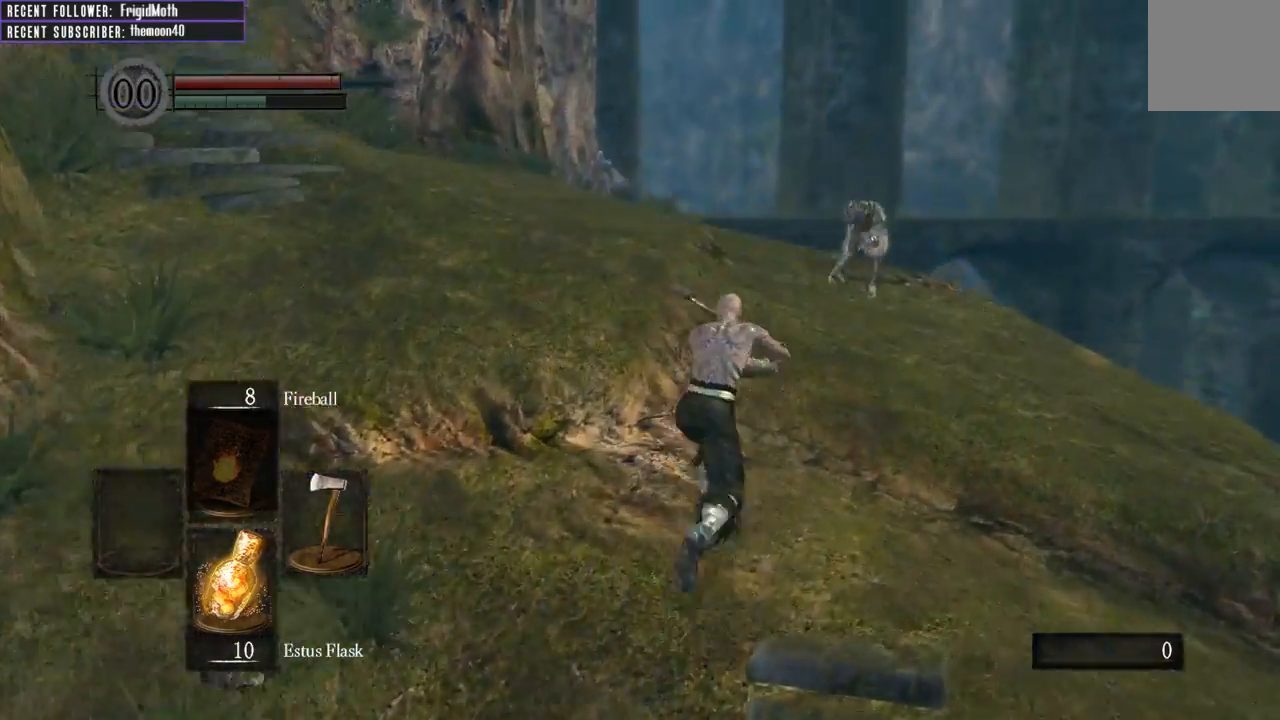
Gameplay with a controller (Xbox layout); each line is a JSON object with the inputs held at the frame after it. "events" lists button and stick changes between this image and that frame as [ms after this image, input, new state], when the widget could be followed in between. Not read: L3.
{"buttons": ["B", "L1"], "left_stick": "up", "right_stick": "center", "events": []}
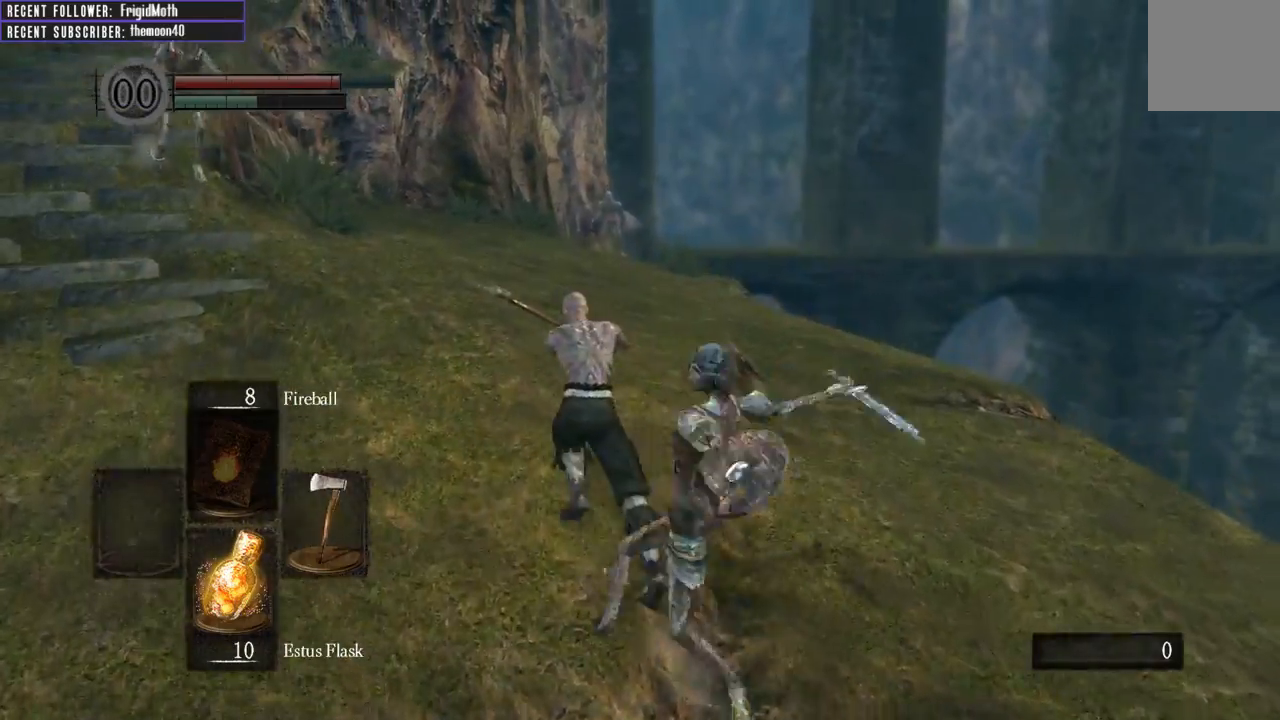
{"buttons": ["B", "L1"], "left_stick": "down-right", "right_stick": "center", "events": [[183, "left_stick", "right"], [267, "left_stick", "down-right"]]}
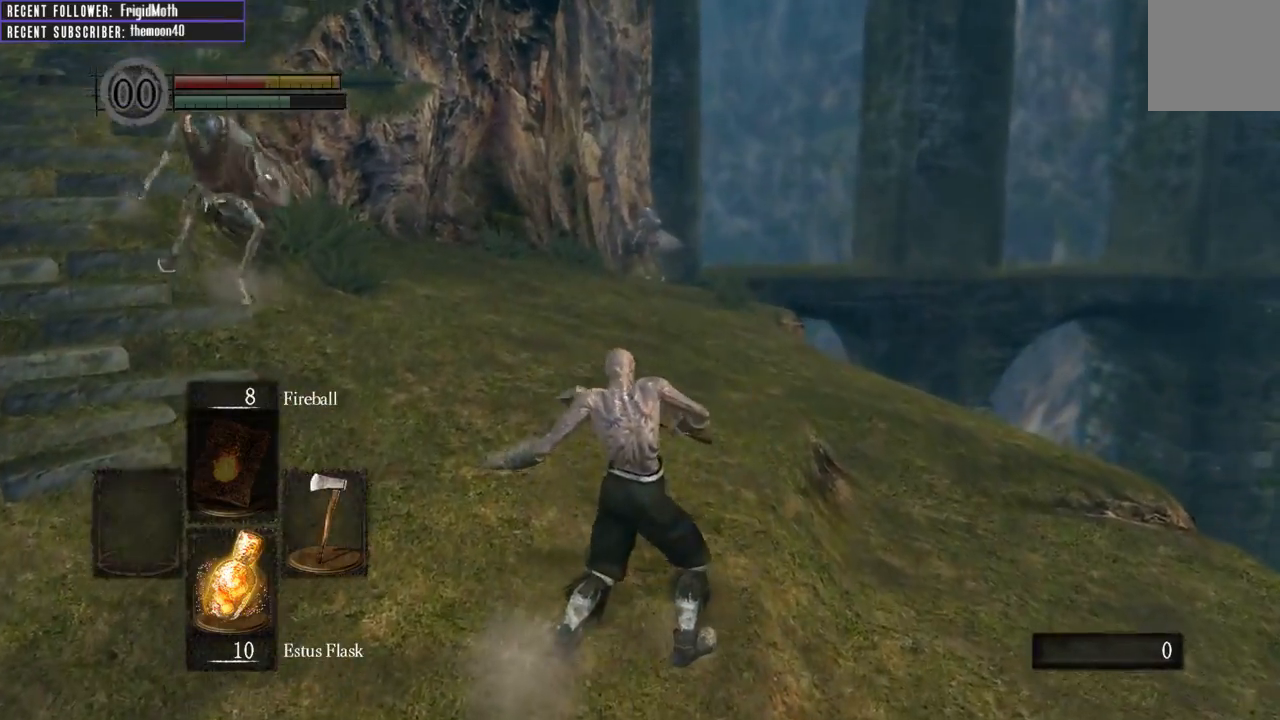
{"buttons": ["B", "L1"], "left_stick": "down-right", "right_stick": "center", "events": []}
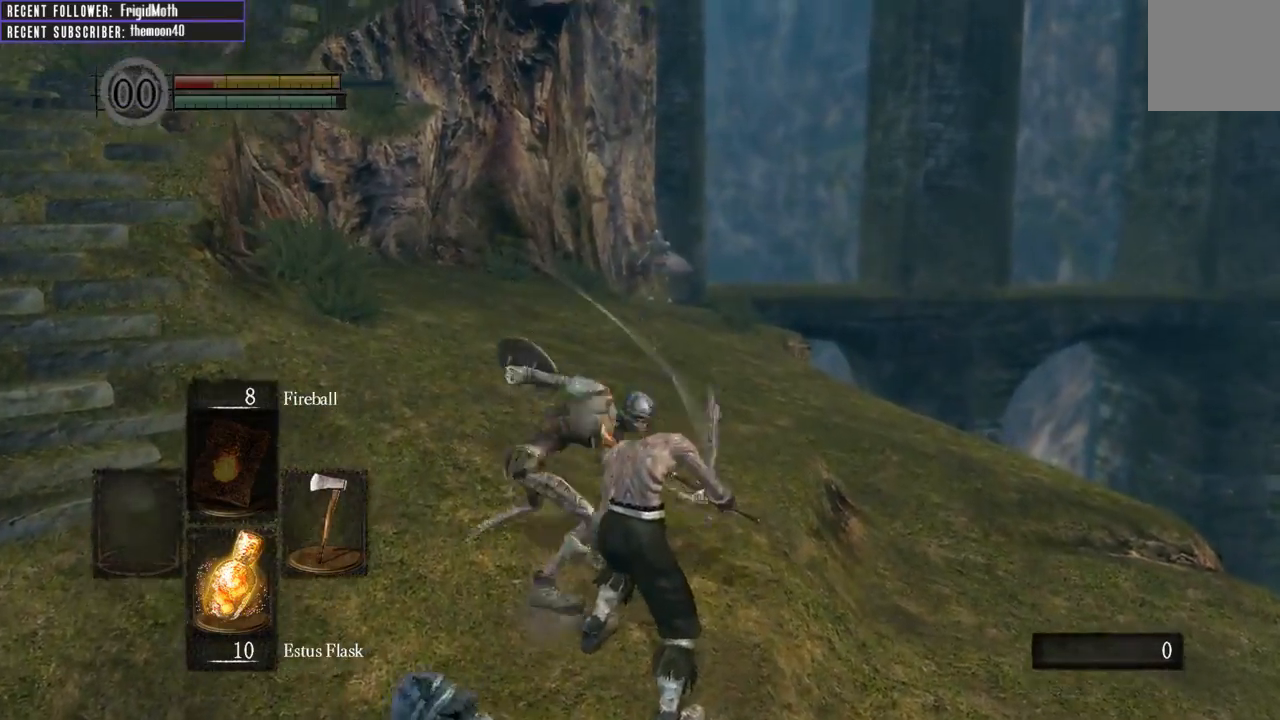
{"buttons": ["B", "L1"], "left_stick": "down", "right_stick": "center", "events": [[333, "left_stick", "down"]]}
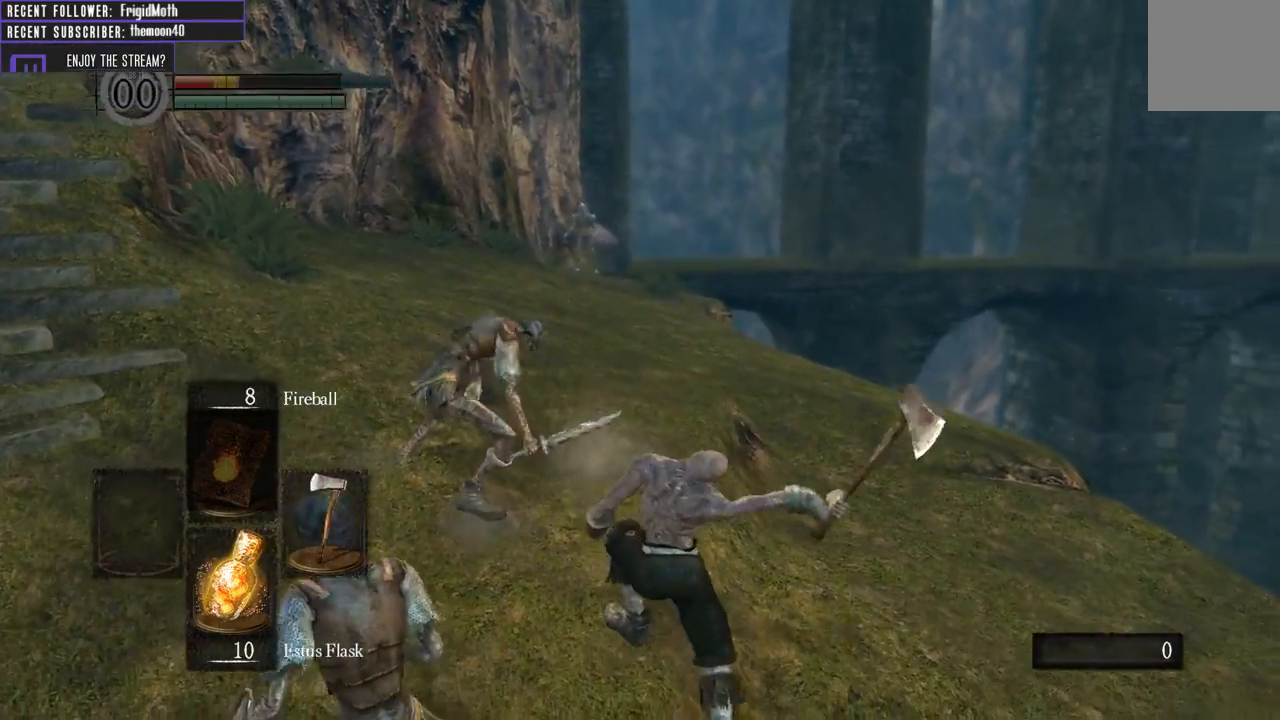
{"buttons": ["B", "L1"], "left_stick": "down-left", "right_stick": "center", "events": [[67, "B", "up"], [217, "B", "down"], [250, "left_stick", "down-left"], [333, "B", "up"], [467, "B", "down"]]}
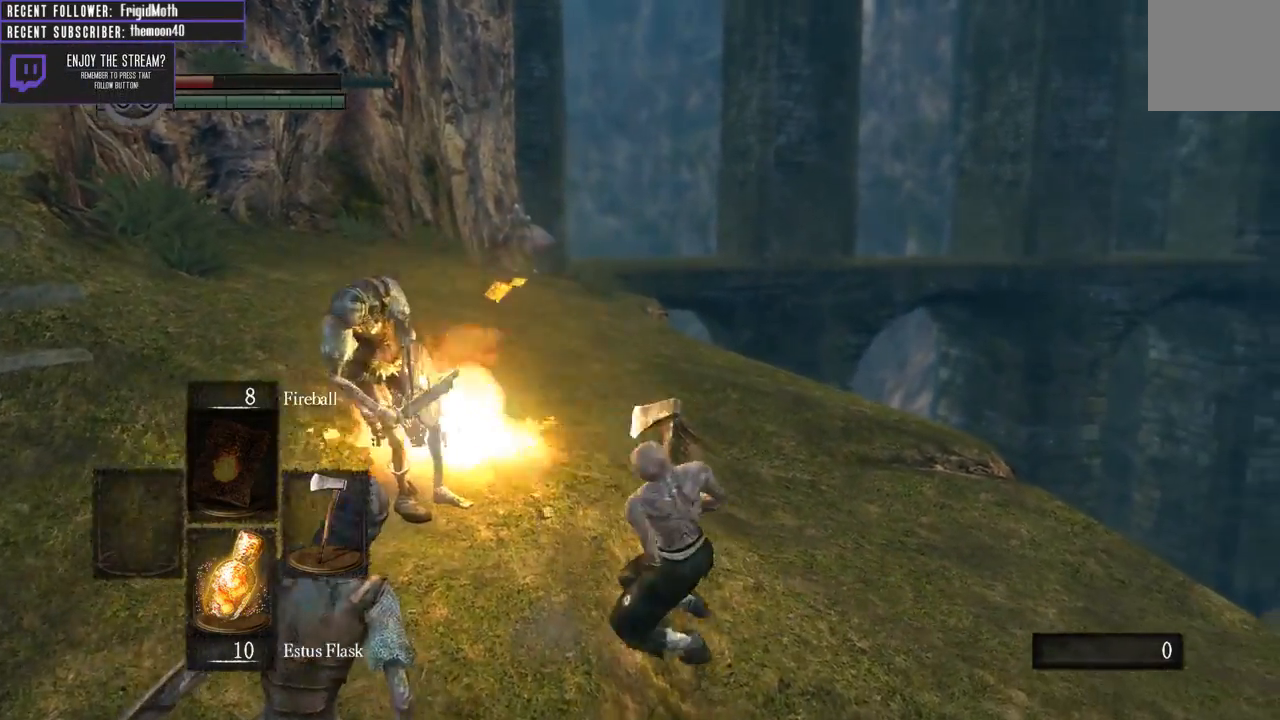
{"buttons": ["L1"], "left_stick": "down-left", "right_stick": "center", "events": [[50, "B", "up"], [167, "B", "down"], [250, "B", "up"], [350, "B", "down"], [433, "B", "up"]]}
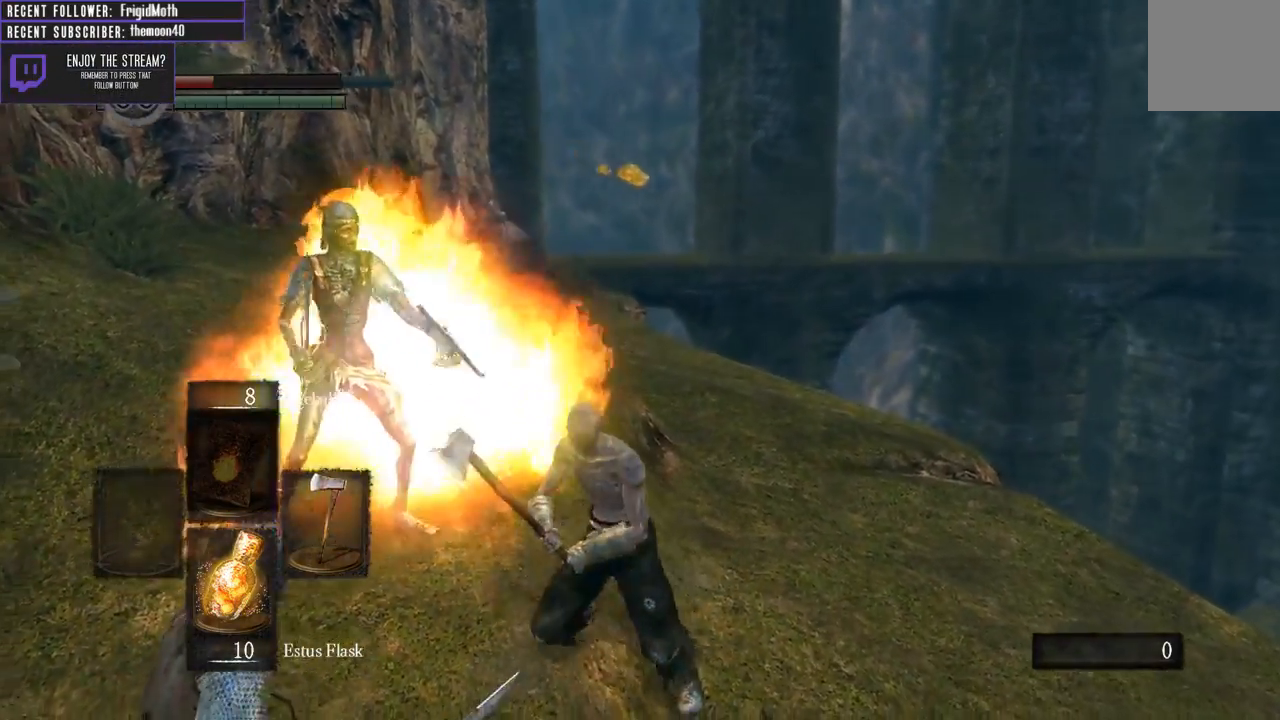
{"buttons": [], "left_stick": "down-left", "right_stick": "center", "events": [[17, "B", "down"], [100, "B", "up"], [200, "B", "down"], [283, "B", "up"], [367, "L1", "up"]]}
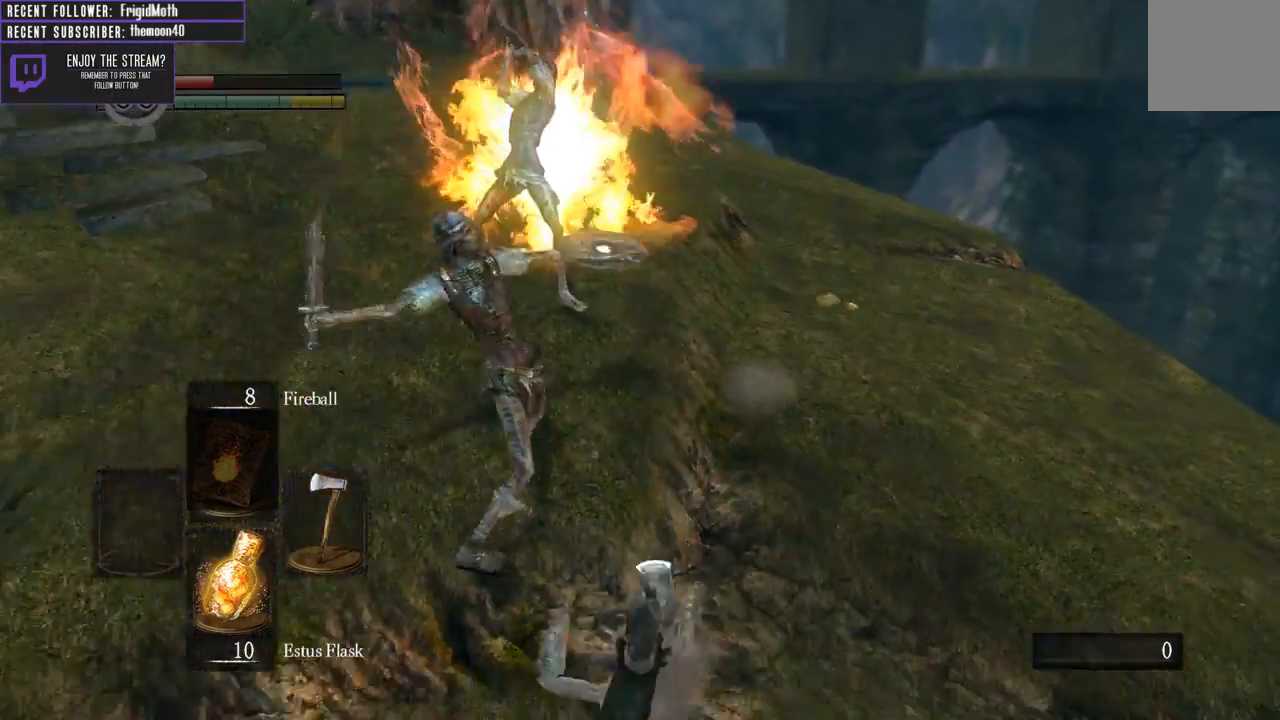
{"buttons": [], "left_stick": "left", "right_stick": "left", "events": [[67, "B", "down"], [133, "B", "up"], [317, "left_stick", "left"], [367, "right_stick", "left"]]}
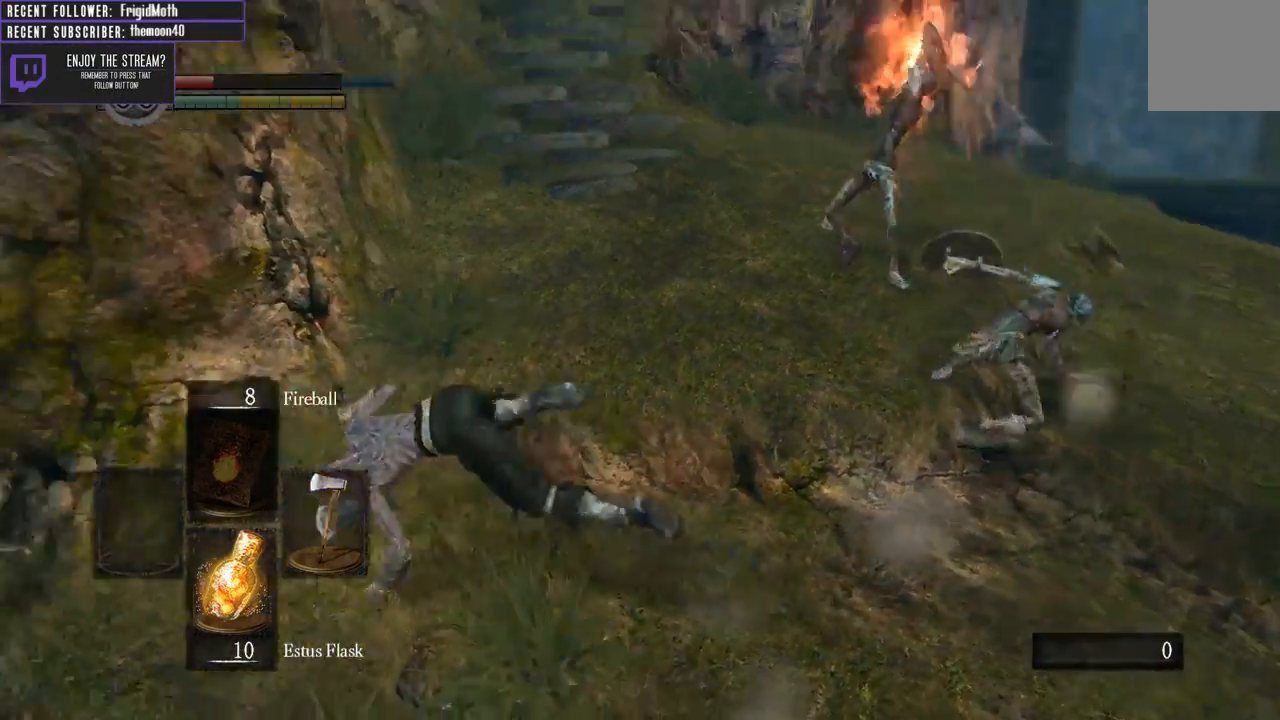
{"buttons": [], "left_stick": "up-left", "right_stick": "left", "events": [[500, "left_stick", "up-left"]]}
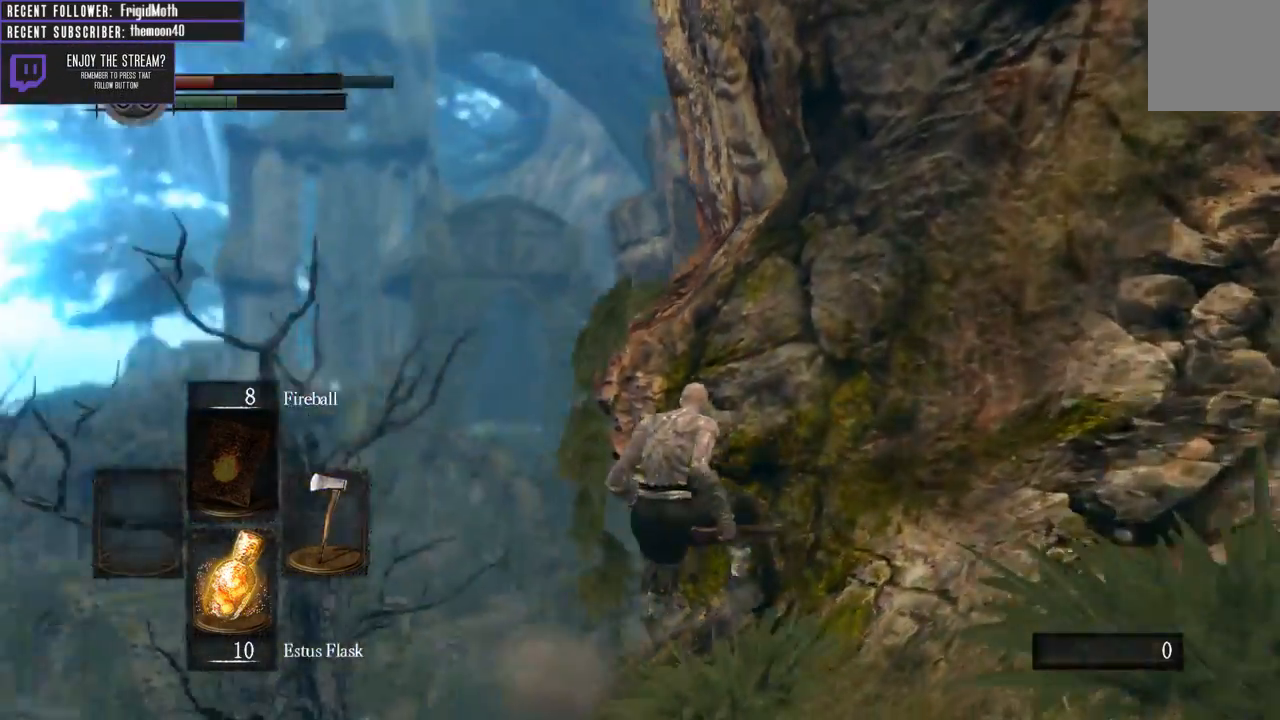
{"buttons": [], "left_stick": "up-left", "right_stick": "up-right", "events": [[150, "right_stick", "up-right"]]}
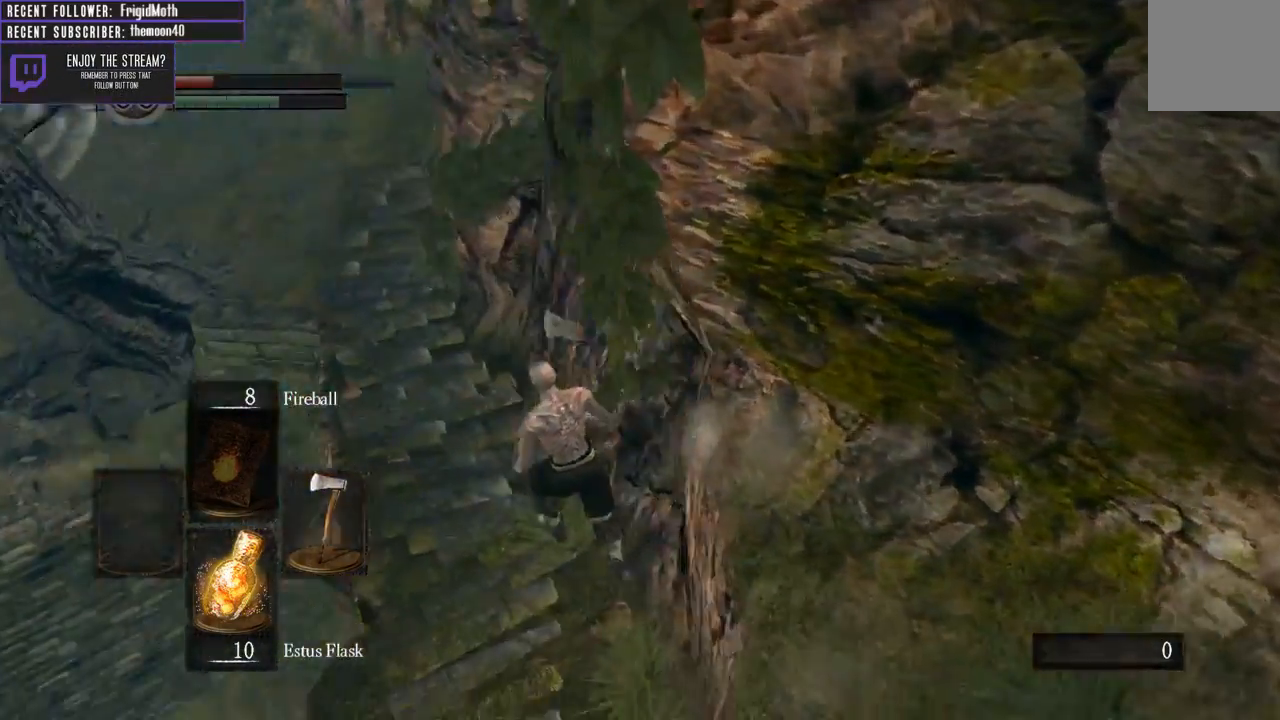
{"buttons": [], "left_stick": "up", "right_stick": "down-right", "events": [[33, "right_stick", "center"], [50, "left_stick", "up"], [383, "right_stick", "down-right"]]}
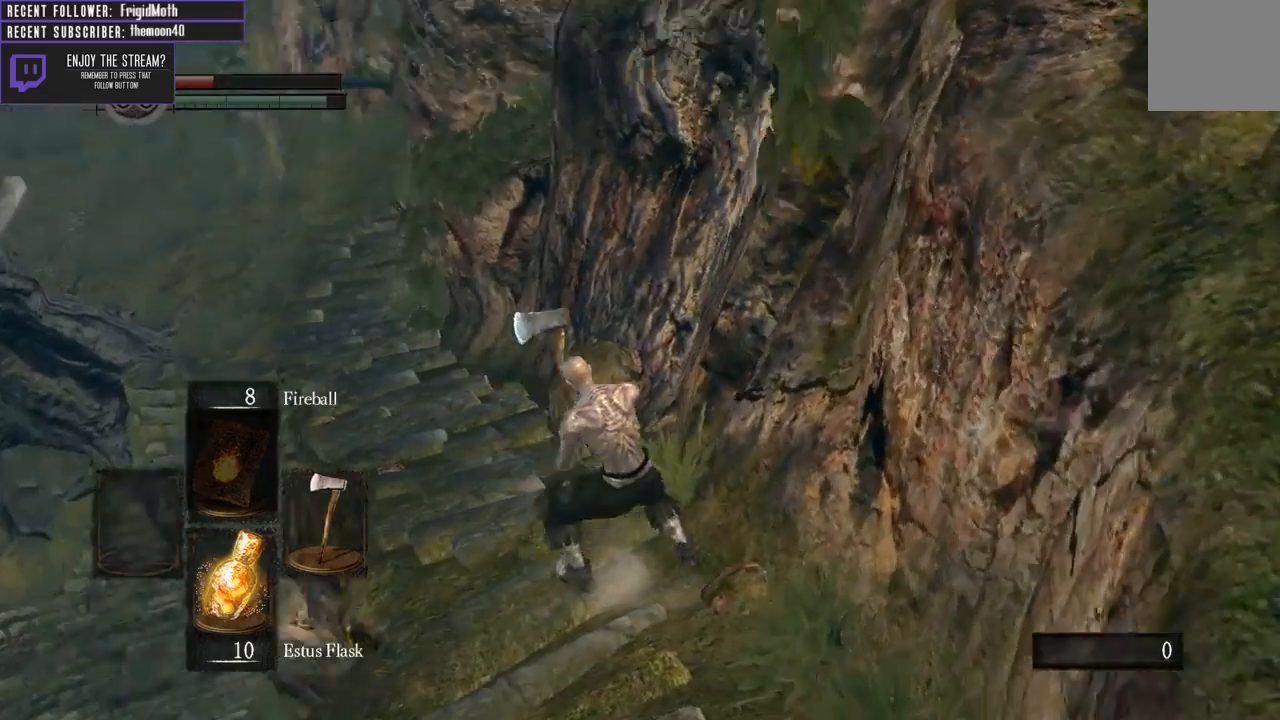
{"buttons": [], "left_stick": "left", "right_stick": "right", "events": [[217, "right_stick", "right"], [233, "left_stick", "up-left"], [433, "left_stick", "left"]]}
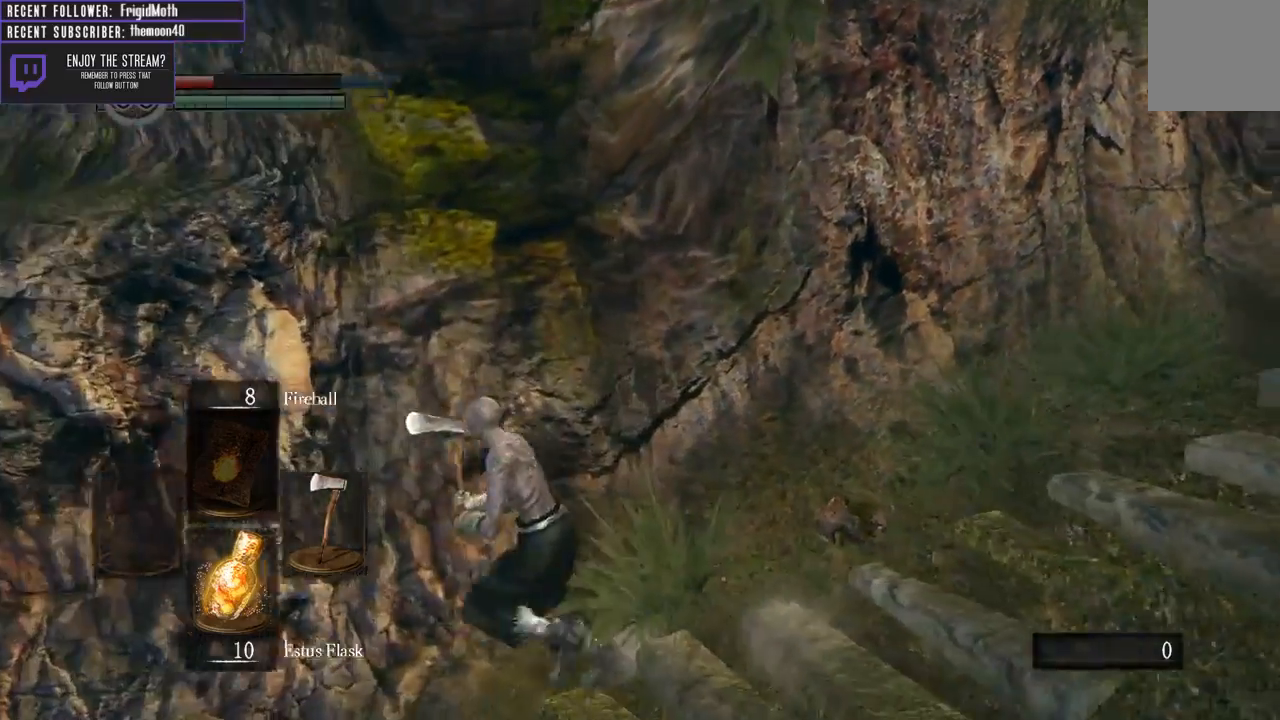
{"buttons": [], "left_stick": "down-left", "right_stick": "right", "events": [[17, "right_stick", "center"], [133, "X", "down"], [200, "right_stick", "right"], [217, "X", "up"], [383, "left_stick", "down-left"]]}
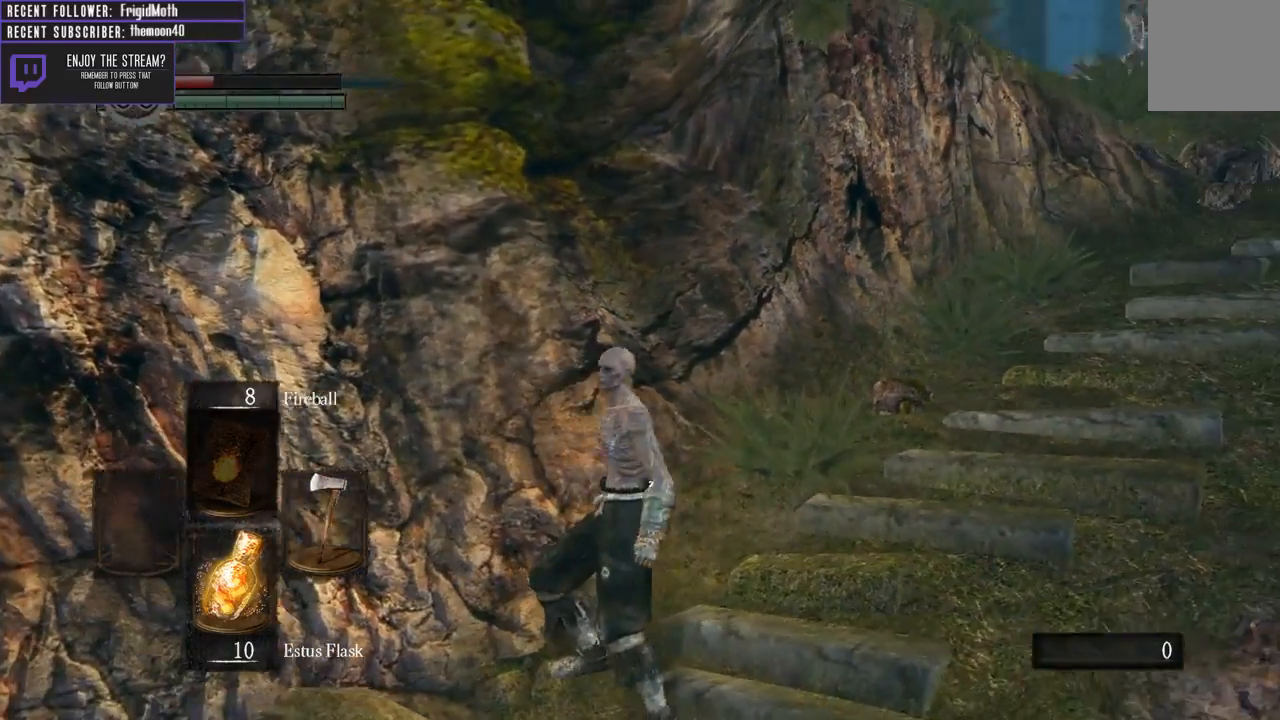
{"buttons": [], "left_stick": "down", "right_stick": "right", "events": [[67, "right_stick", "down-right"], [167, "right_stick", "center"], [233, "left_stick", "center"], [400, "right_stick", "right"], [483, "left_stick", "down"]]}
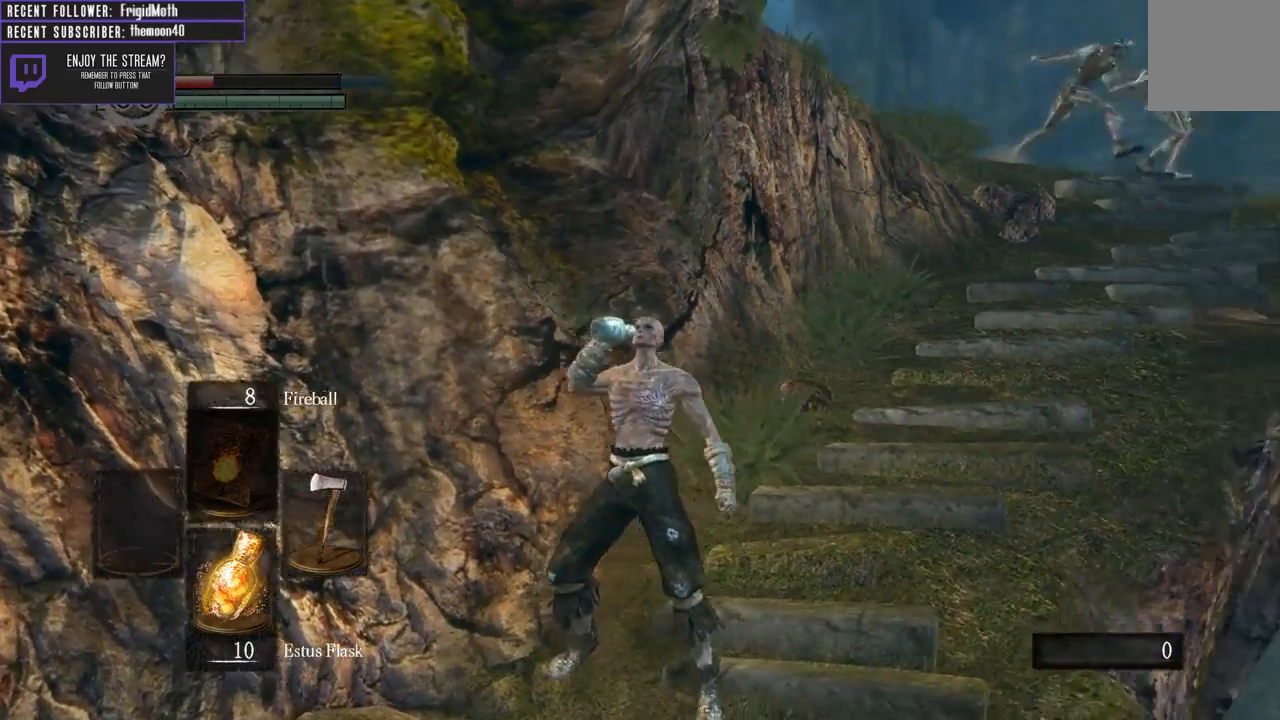
{"buttons": [], "left_stick": "down", "right_stick": "center", "events": [[100, "right_stick", "center"]]}
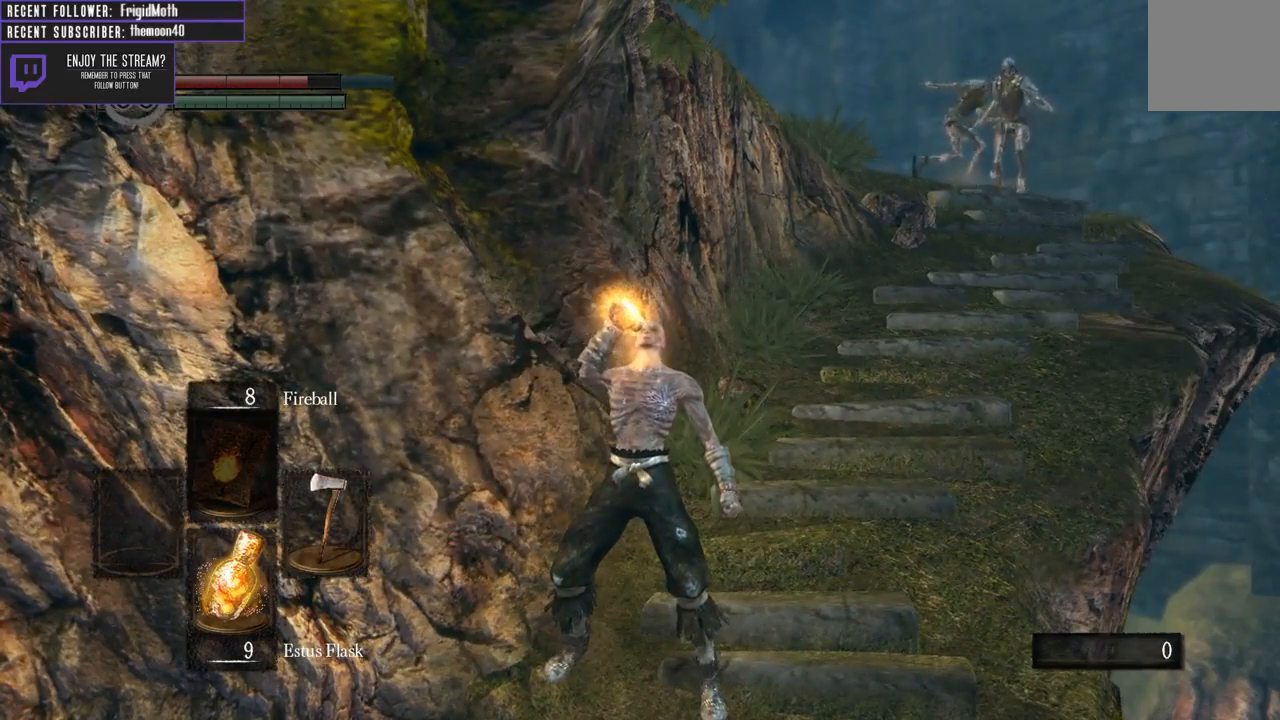
{"buttons": [], "left_stick": "down", "right_stick": "center", "events": []}
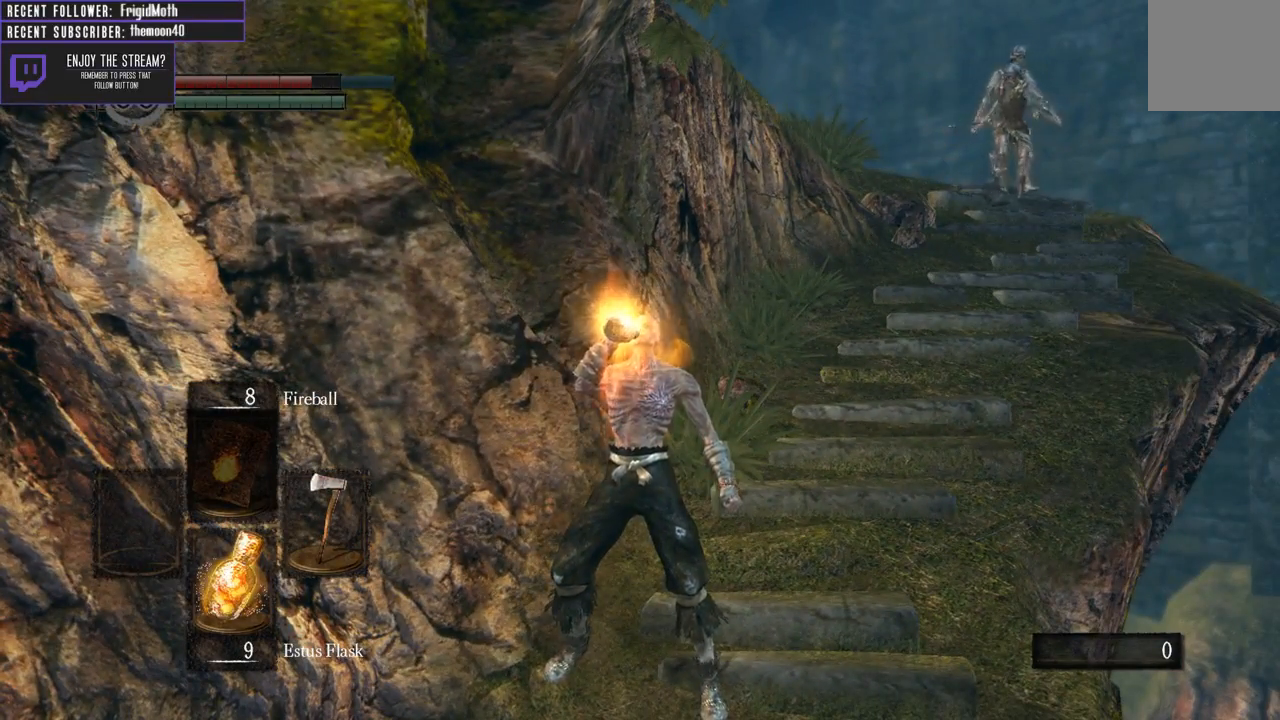
{"buttons": ["B"], "left_stick": "up-right", "right_stick": "center", "events": [[383, "left_stick", "right"], [433, "B", "down"], [433, "left_stick", "up-right"]]}
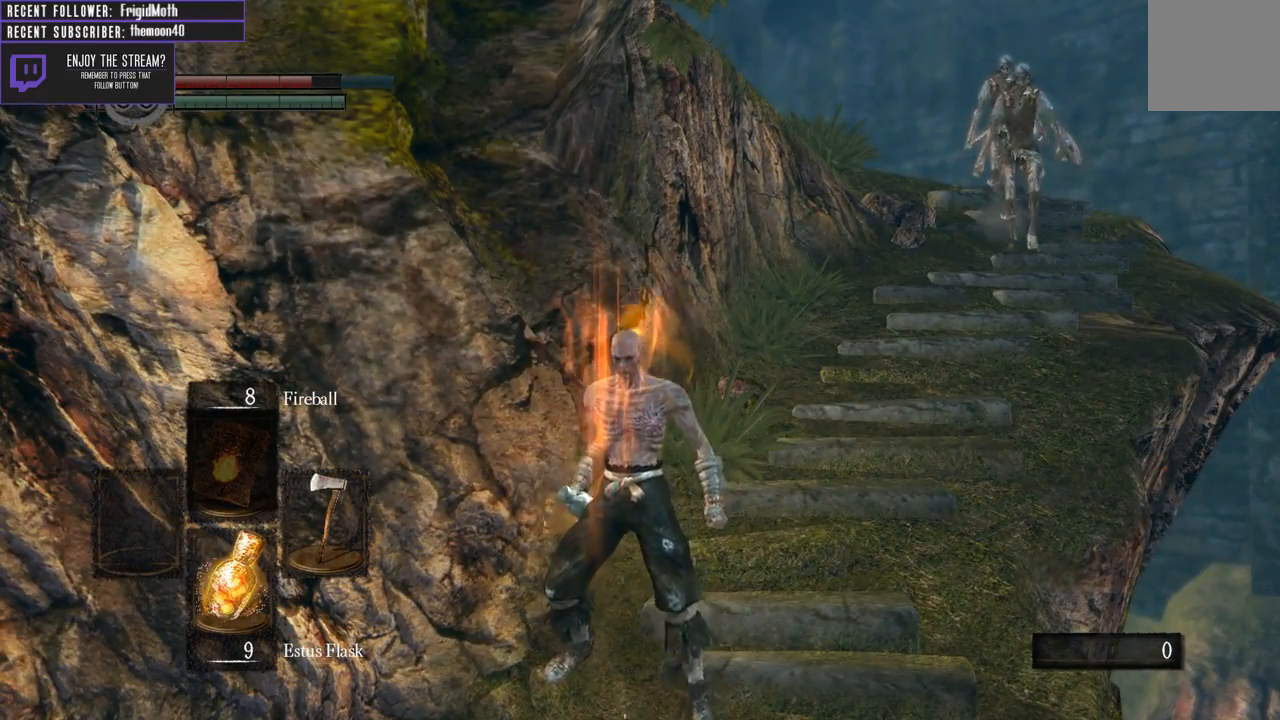
{"buttons": ["R1"], "left_stick": "up-right", "right_stick": "center", "events": [[417, "B", "up"], [483, "R1", "down"]]}
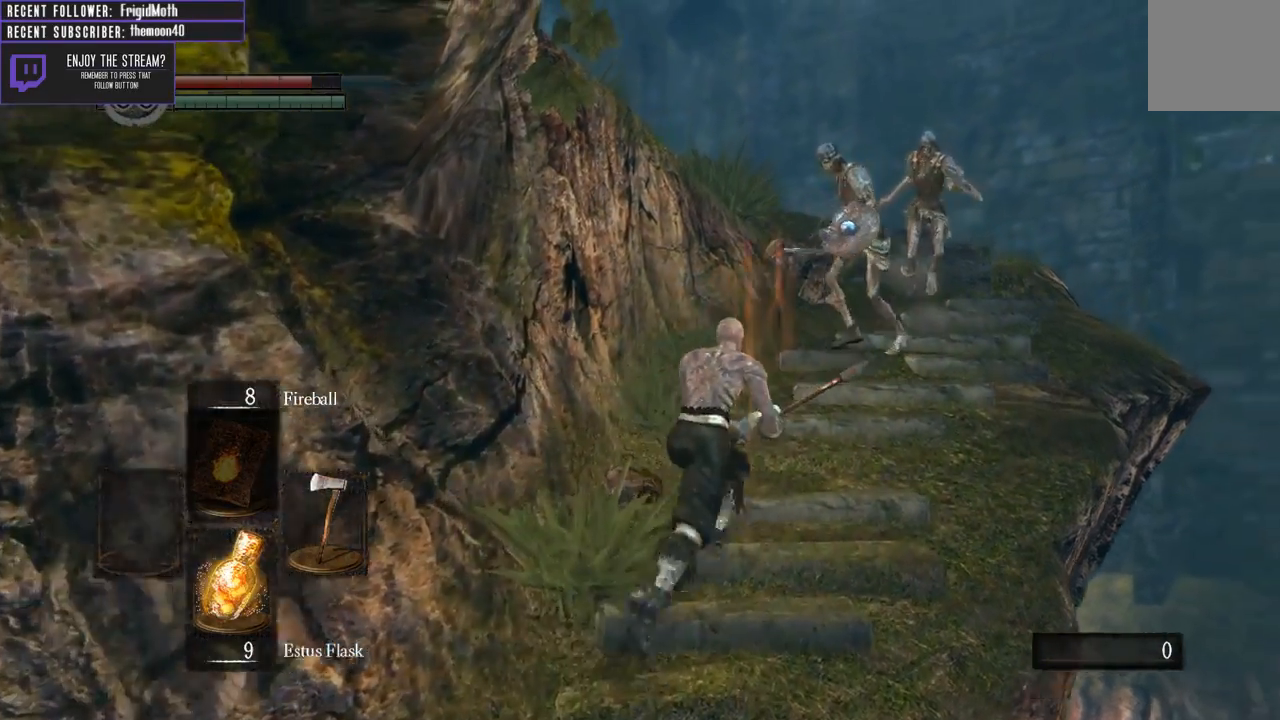
{"buttons": [], "left_stick": "up-right", "right_stick": "center", "events": [[117, "R1", "up"]]}
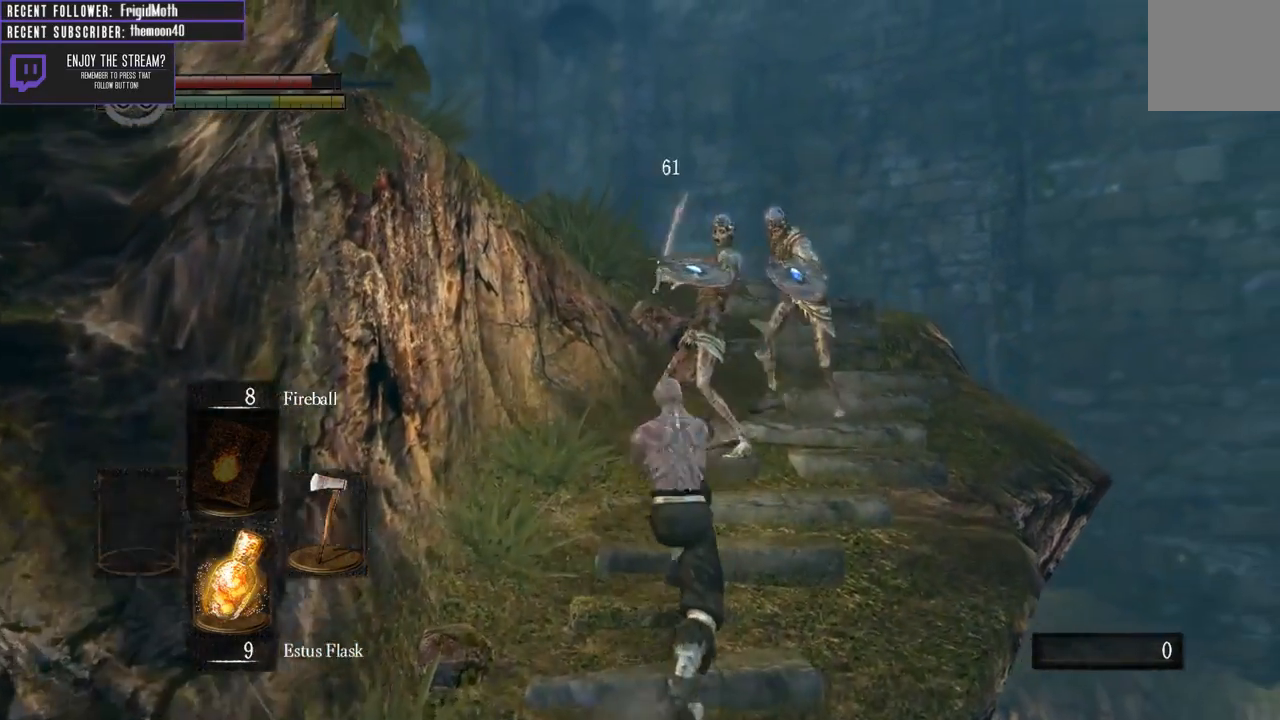
{"buttons": [], "left_stick": "up", "right_stick": "center", "events": [[50, "left_stick", "up"], [133, "R1", "down"], [250, "R1", "up"], [317, "R1", "down"], [433, "R1", "up"]]}
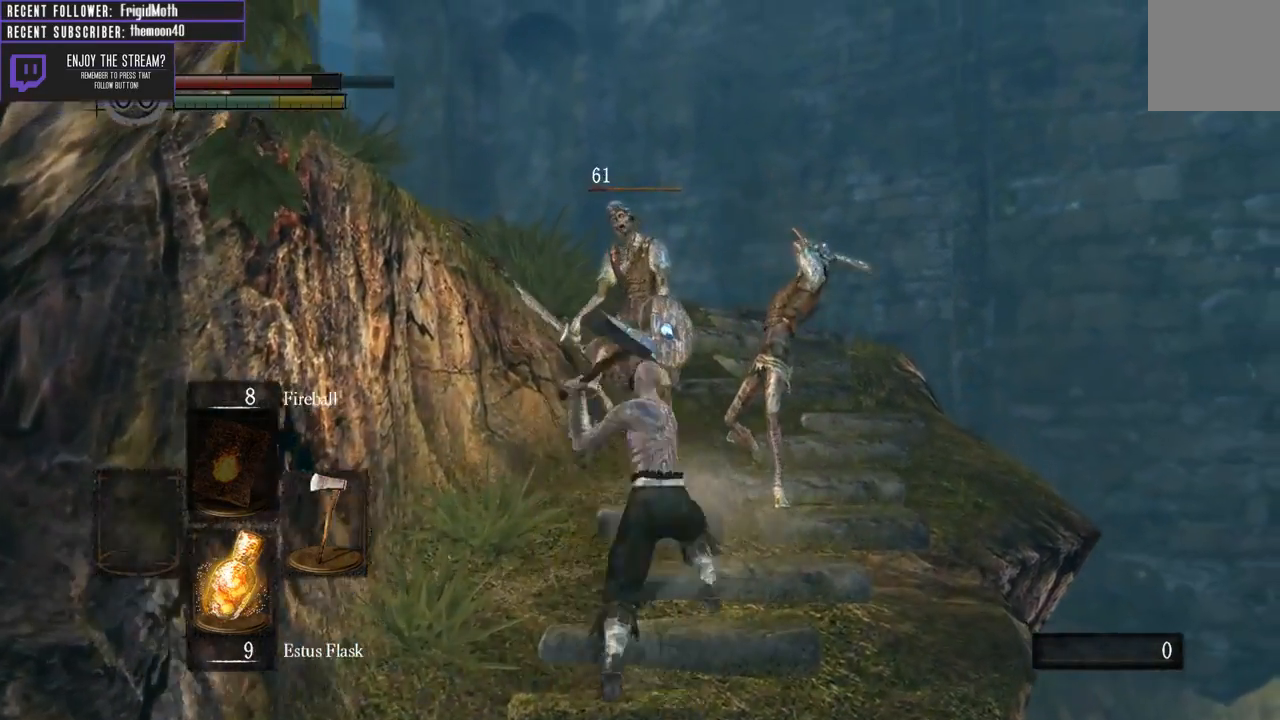
{"buttons": ["R1"], "left_stick": "up", "right_stick": "center", "events": [[33, "R1", "down"], [133, "R1", "up"], [217, "R1", "down"], [333, "R1", "up"], [433, "R1", "down"]]}
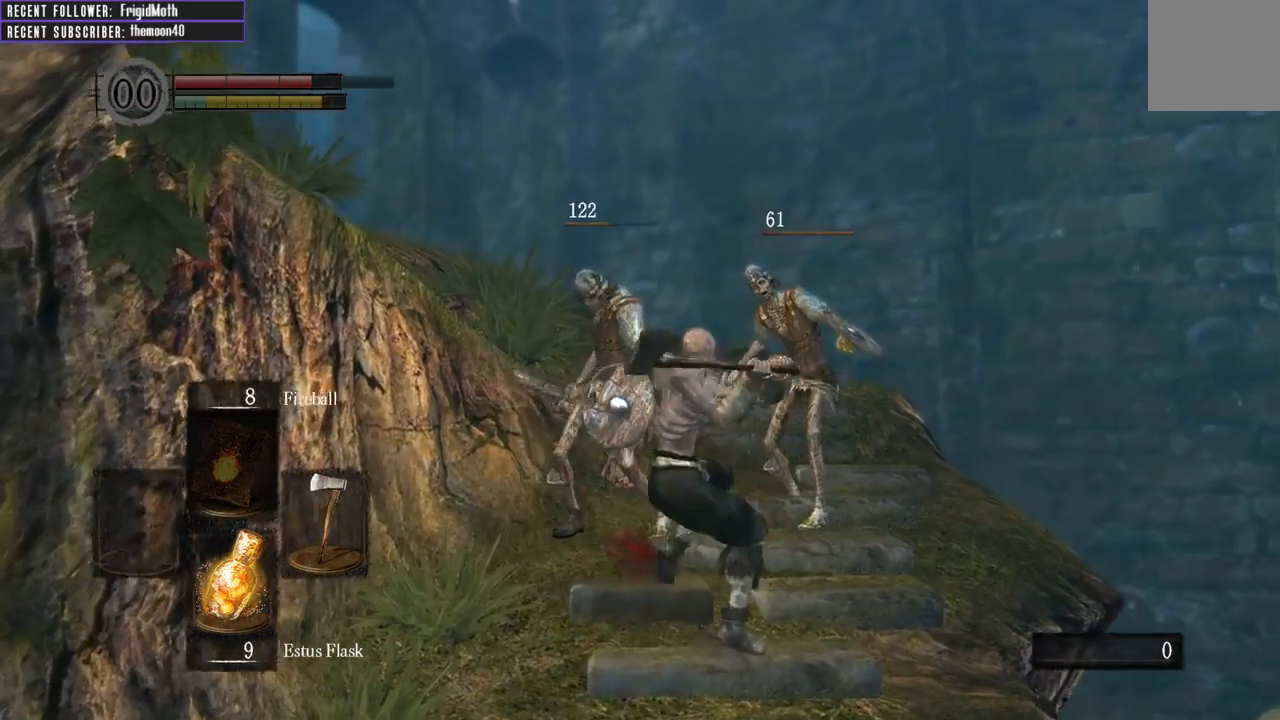
{"buttons": [], "left_stick": "center", "right_stick": "up-left", "events": [[50, "R1", "up"], [83, "left_stick", "up-right"], [367, "right_stick", "up-left"], [450, "left_stick", "center"]]}
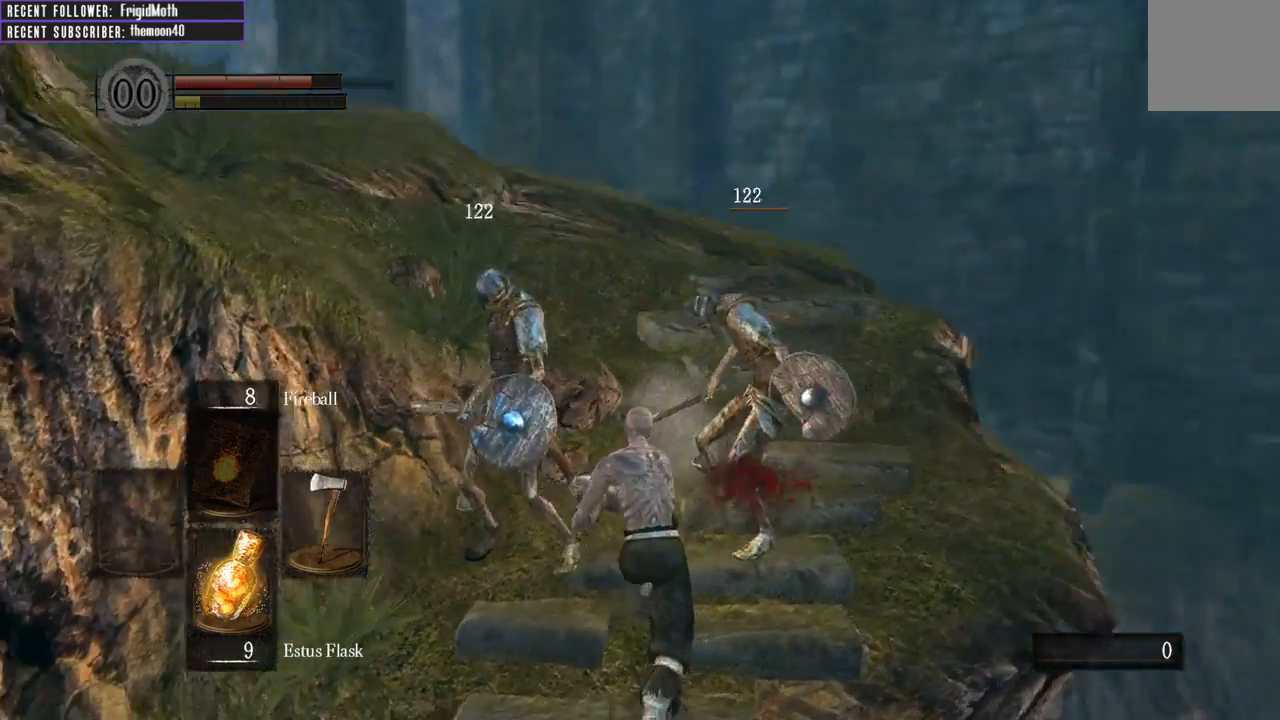
{"buttons": ["X"], "left_stick": "up", "right_stick": "center", "events": [[67, "right_stick", "down-left"], [83, "left_stick", "right"], [183, "right_stick", "center"], [200, "left_stick", "center"], [300, "left_stick", "up"], [483, "X", "down"]]}
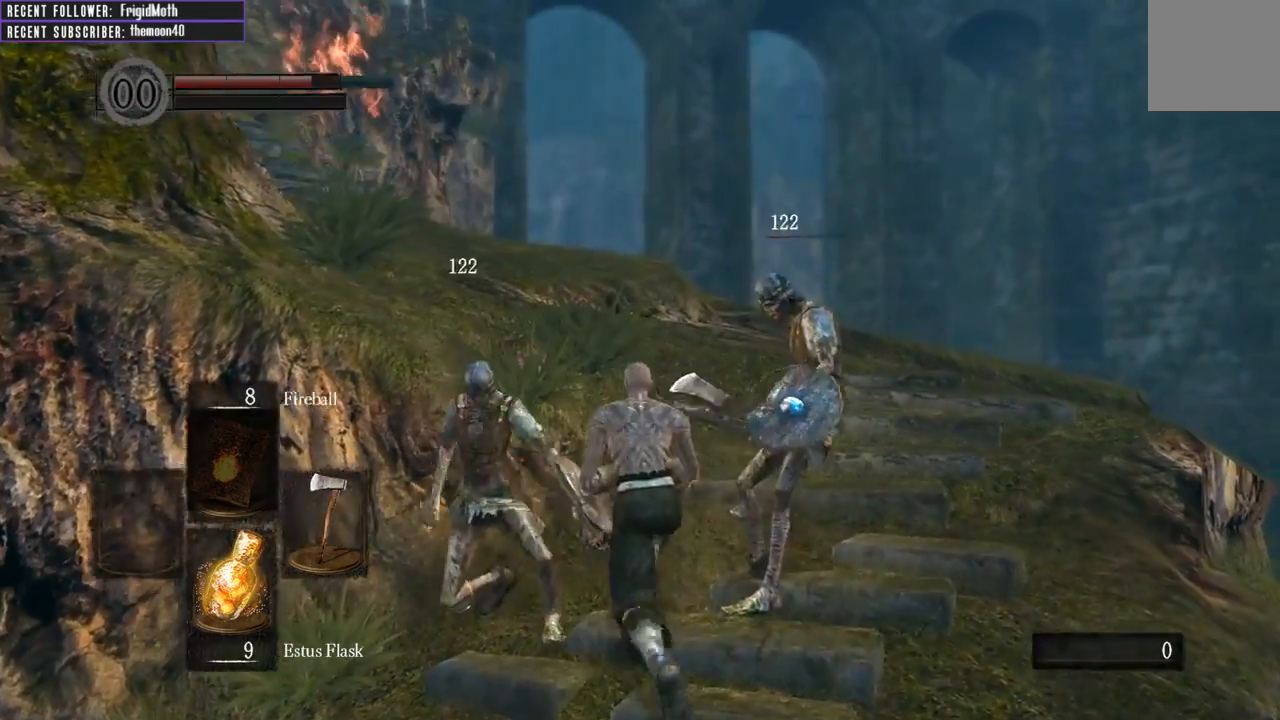
{"buttons": [], "left_stick": "up", "right_stick": "center", "events": [[83, "X", "up"], [367, "right_stick", "left"], [483, "right_stick", "center"]]}
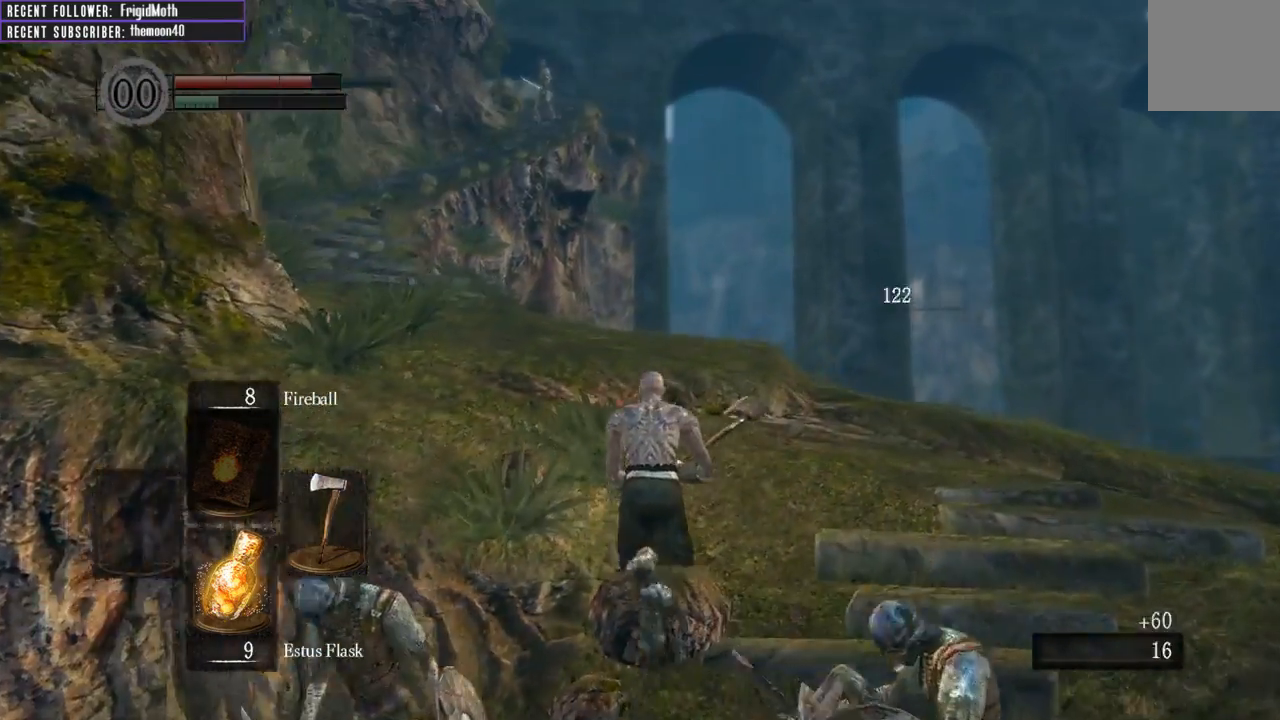
{"buttons": [], "left_stick": "up", "right_stick": "center", "events": [[167, "right_stick", "left"], [467, "right_stick", "center"]]}
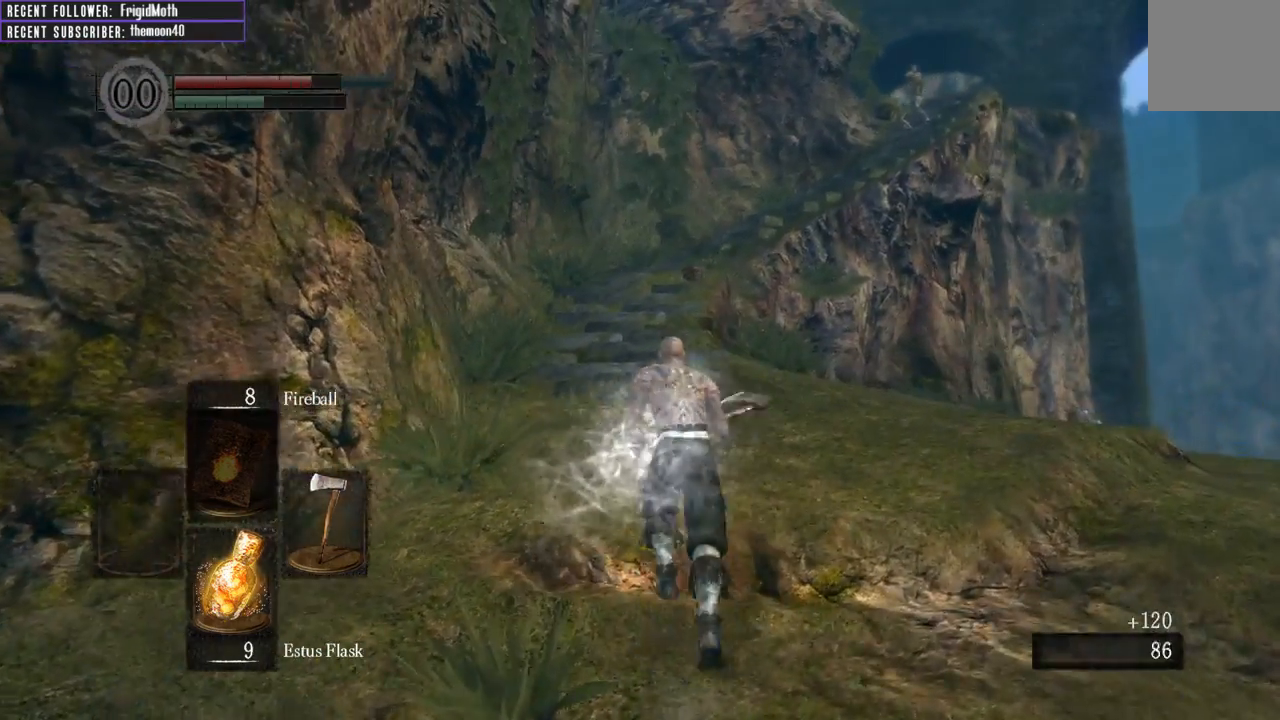
{"buttons": ["X"], "left_stick": "down-right", "right_stick": "center", "events": [[100, "left_stick", "left"], [250, "left_stick", "down"], [300, "left_stick", "down-right"], [467, "X", "down"]]}
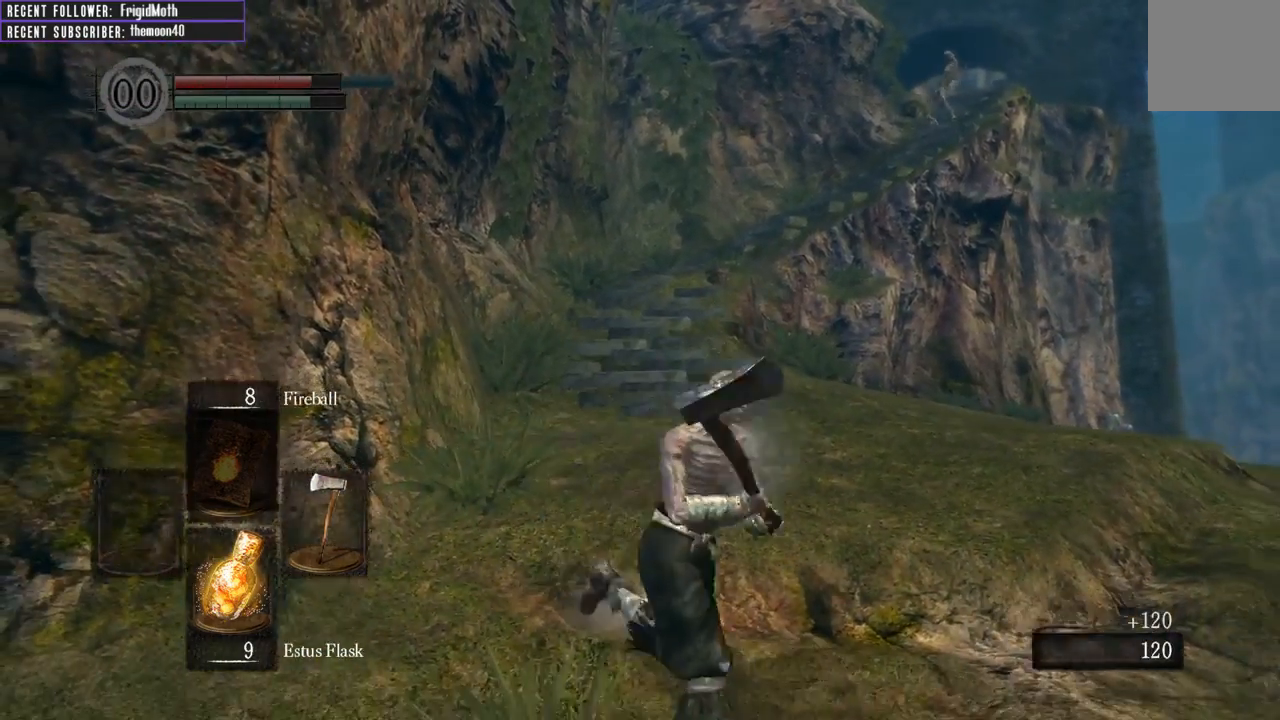
{"buttons": [], "left_stick": "down", "right_stick": "center", "events": [[83, "X", "up"], [100, "left_stick", "down"], [350, "right_stick", "right"], [500, "right_stick", "center"]]}
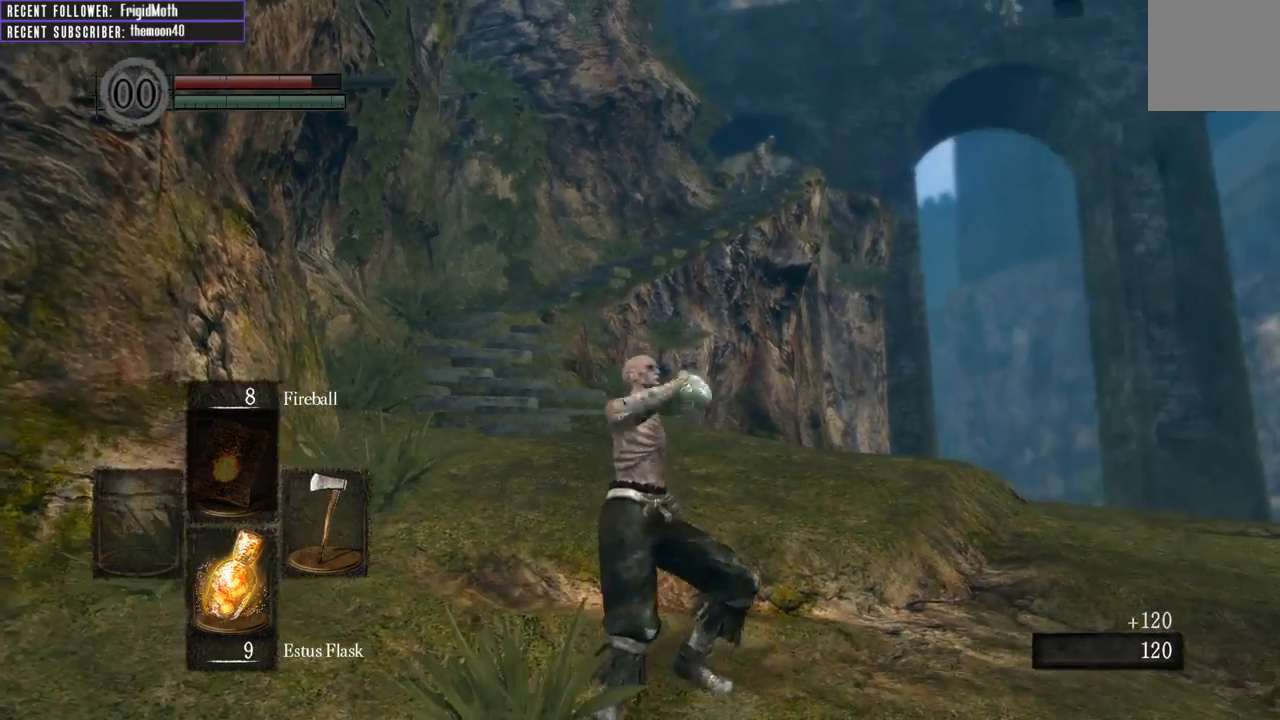
{"buttons": [], "left_stick": "center", "right_stick": "center", "events": [[183, "left_stick", "center"]]}